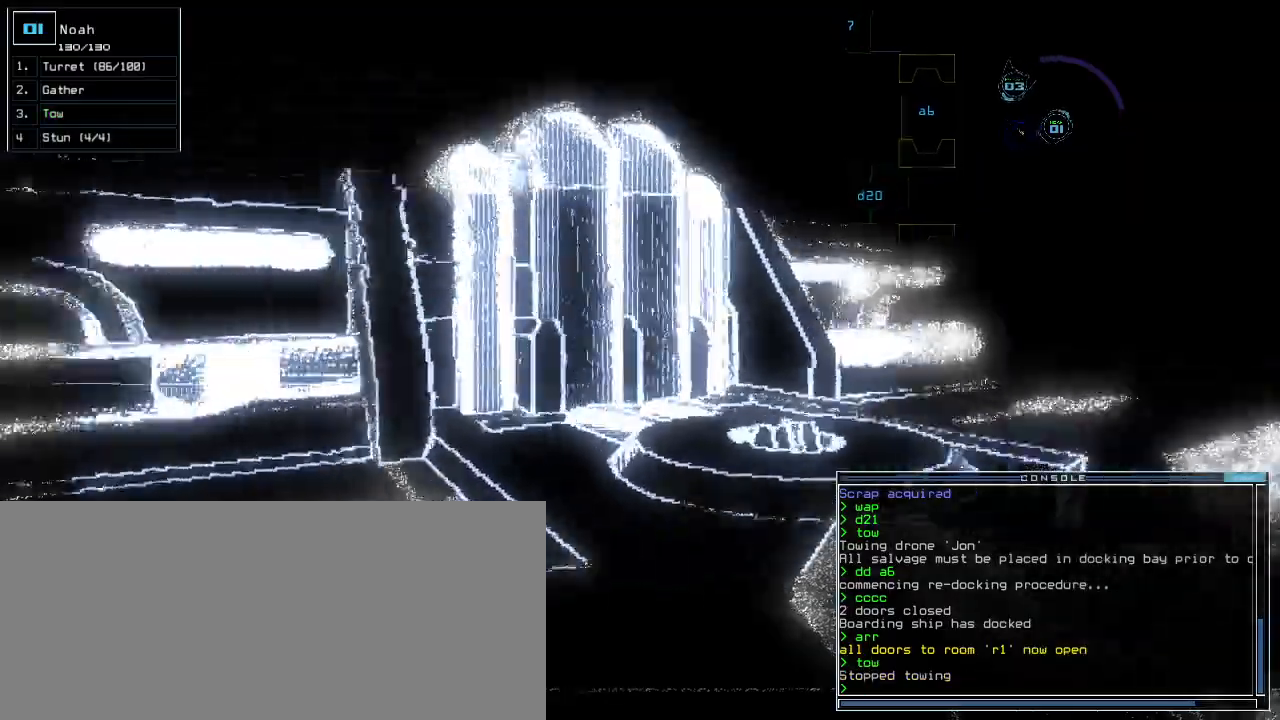
Gameplay with keyboard; each line is a JSON object with the keys held at the frame after it. "events" lists presses ("down") and releases ("up") of ".", "0", "1", "2", "3", "4", "5", "6", "7", "8", "9", "a", "b", "backspace", "c", "caps_lock", "comma", "ctrl_l", "ctrl_r", "d", "down", "e", "equals", "escape", "f", "g", "h", "i", "j", "k", "l", "left", "m", "minus", "n", "o", "p", "q", "quote", "r", "return", "right", "s", "semicolon", "shift_l", "shift_r", "space", "t", "tab", "tilde", "u", "up", "v", "w", "x", "y" and "z" between this image and that frame as [ms after this image, input, new state], when the widget could be followed in between. No other keys are recorded. Mouse input is not recorded.
{"keys": ["left", "up"], "events": [[60, "return", "up"]]}
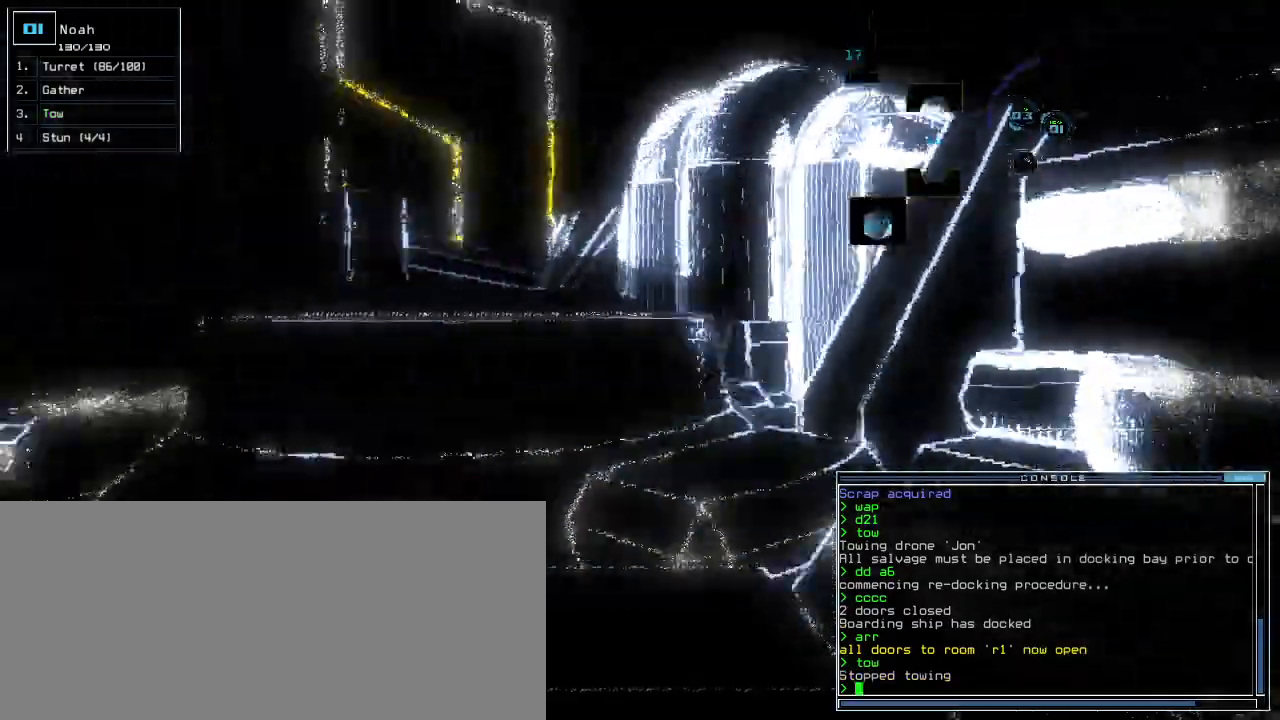
{"keys": ["up"], "events": [[420, "left", "up"]]}
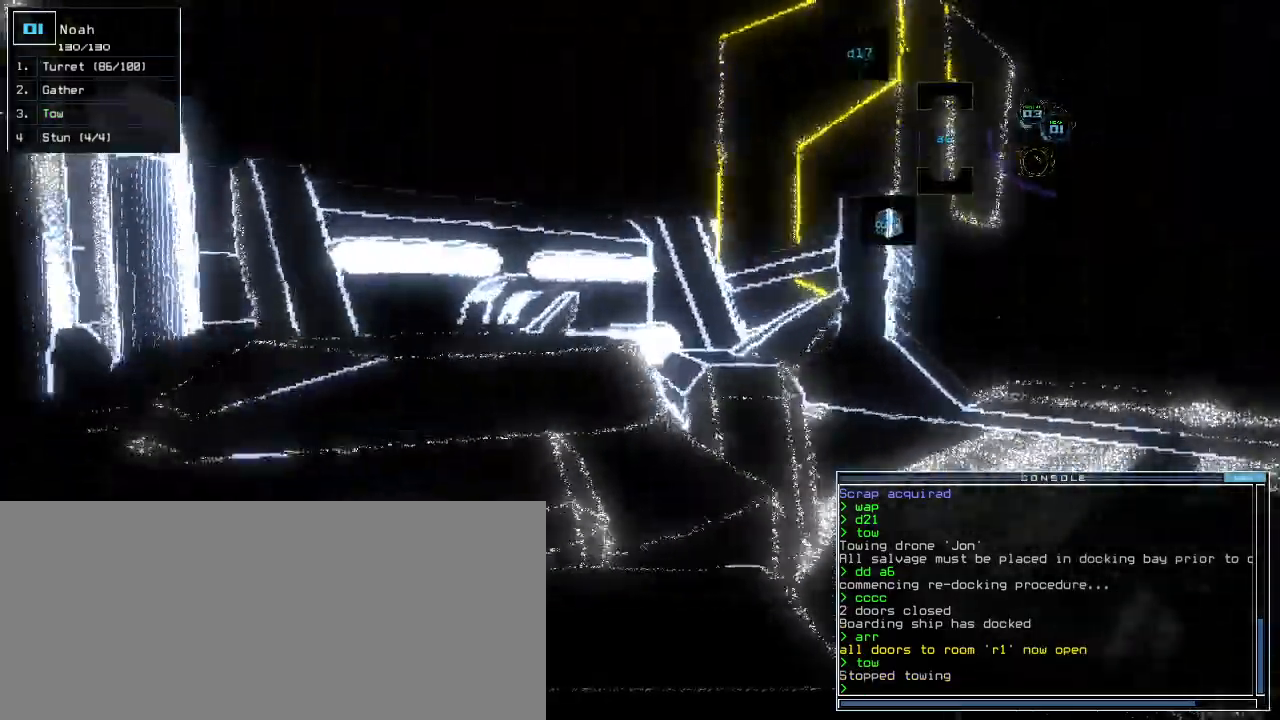
{"keys": ["up"], "events": [[40, "right", "down"], [240, "right", "up"]]}
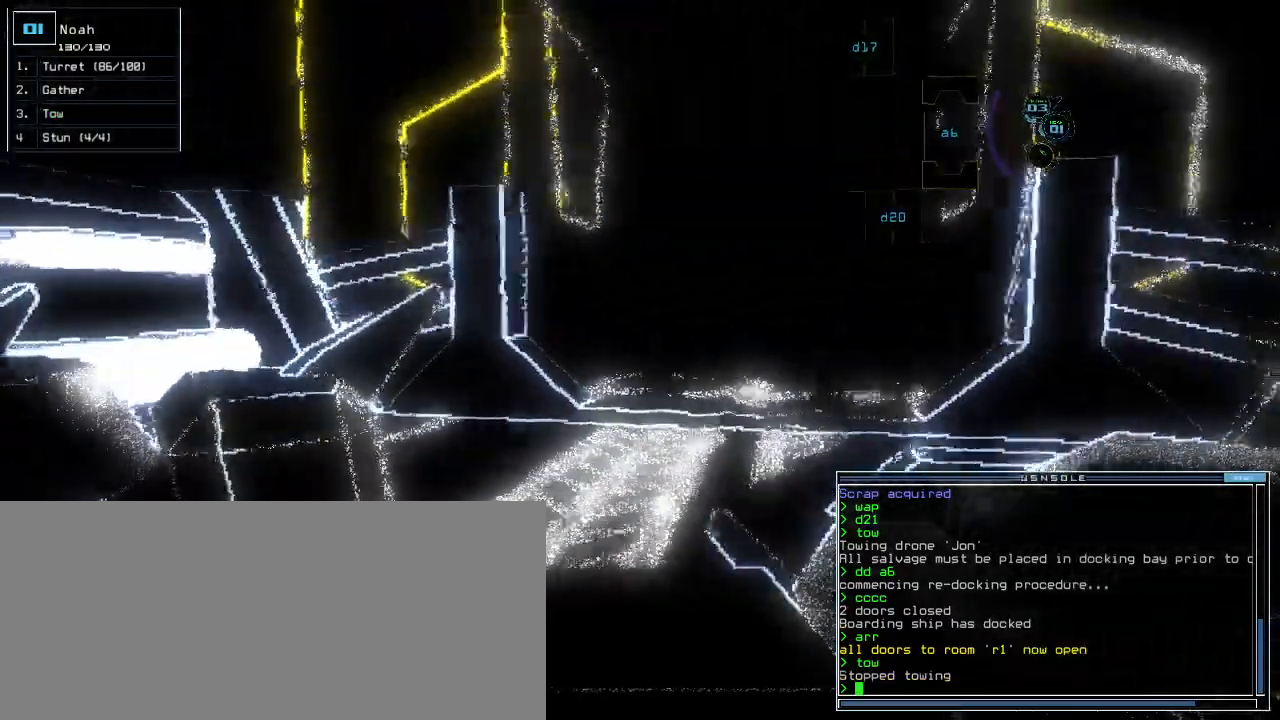
{"keys": [], "events": [[140, "up", "up"]]}
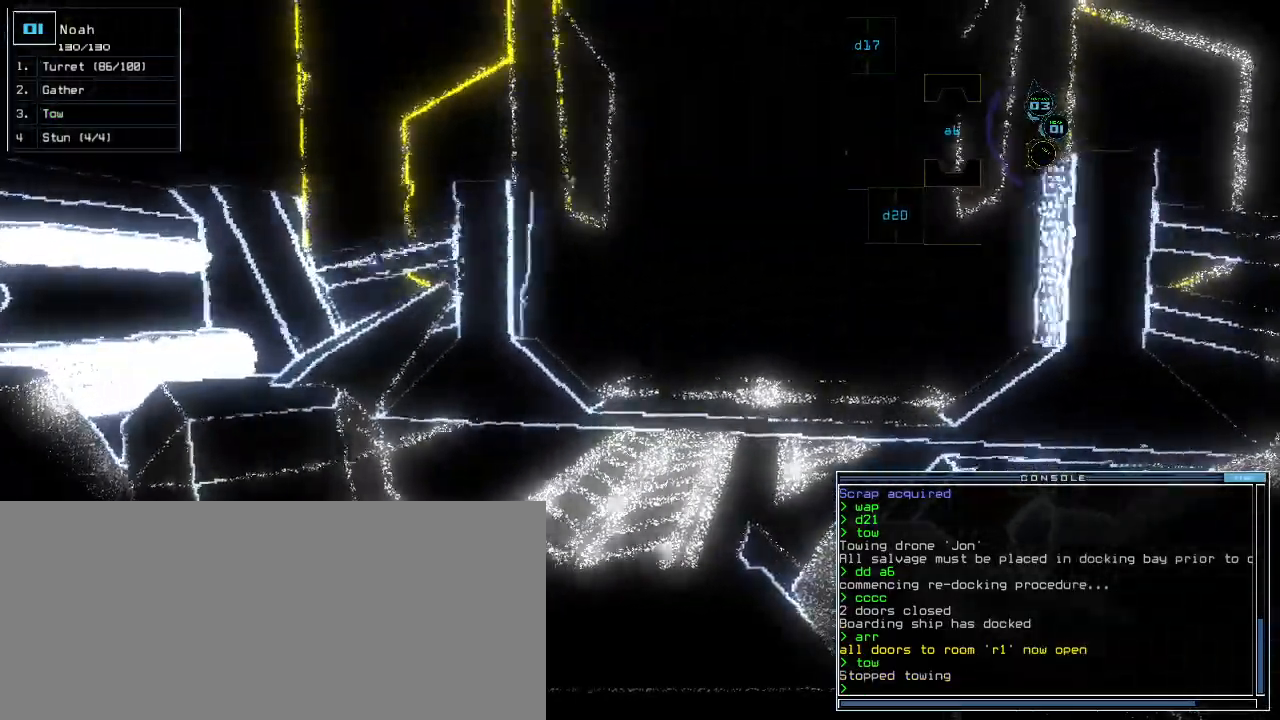
{"keys": ["1"], "events": [[100, "3", "down"], [140, "down", "down"], [160, "3", "up"], [460, "down", "up"], [480, "1", "down"]]}
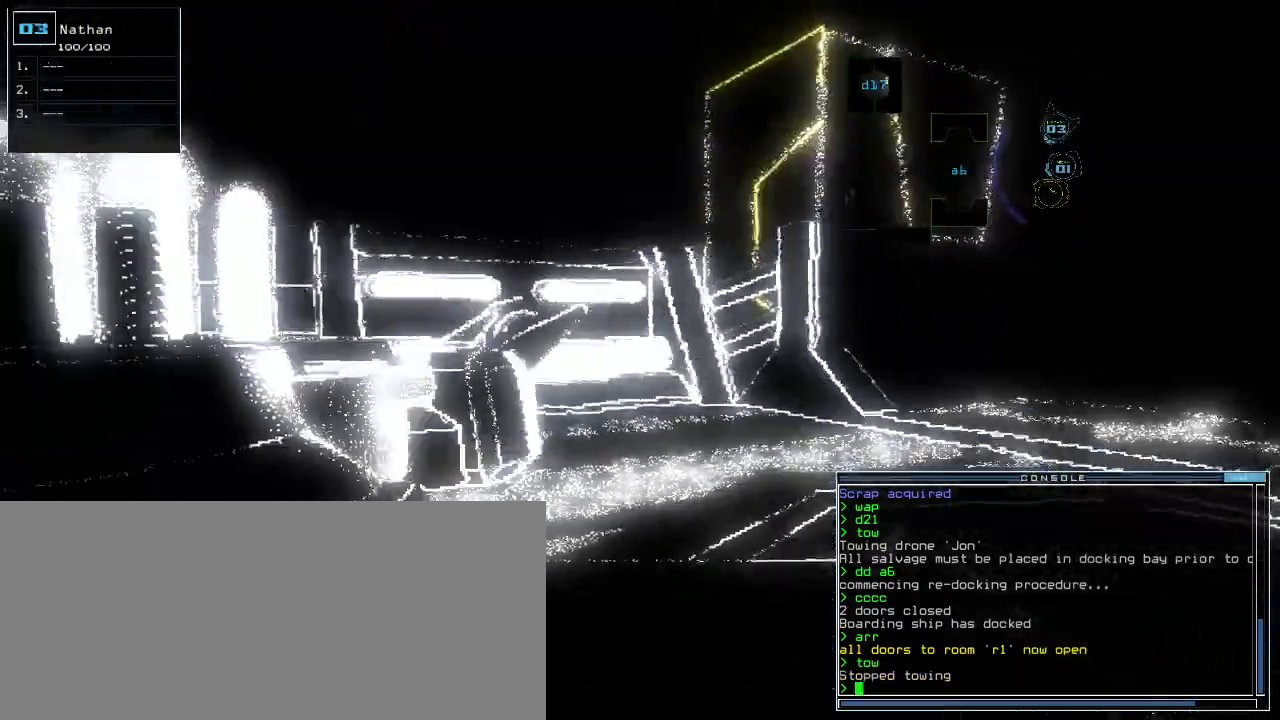
{"keys": ["left", "up"]}
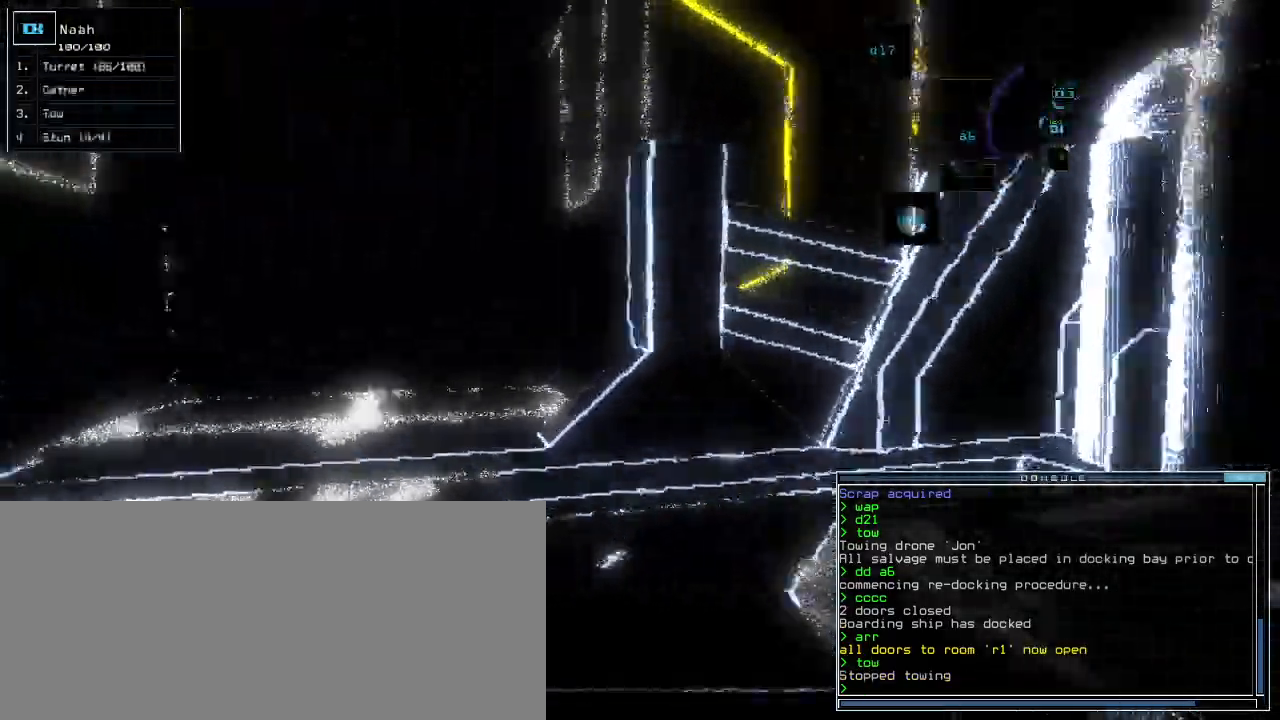
{"keys": ["up"], "events": [[100, "left", "up"], [380, "left", "down"], [460, "left", "up"]]}
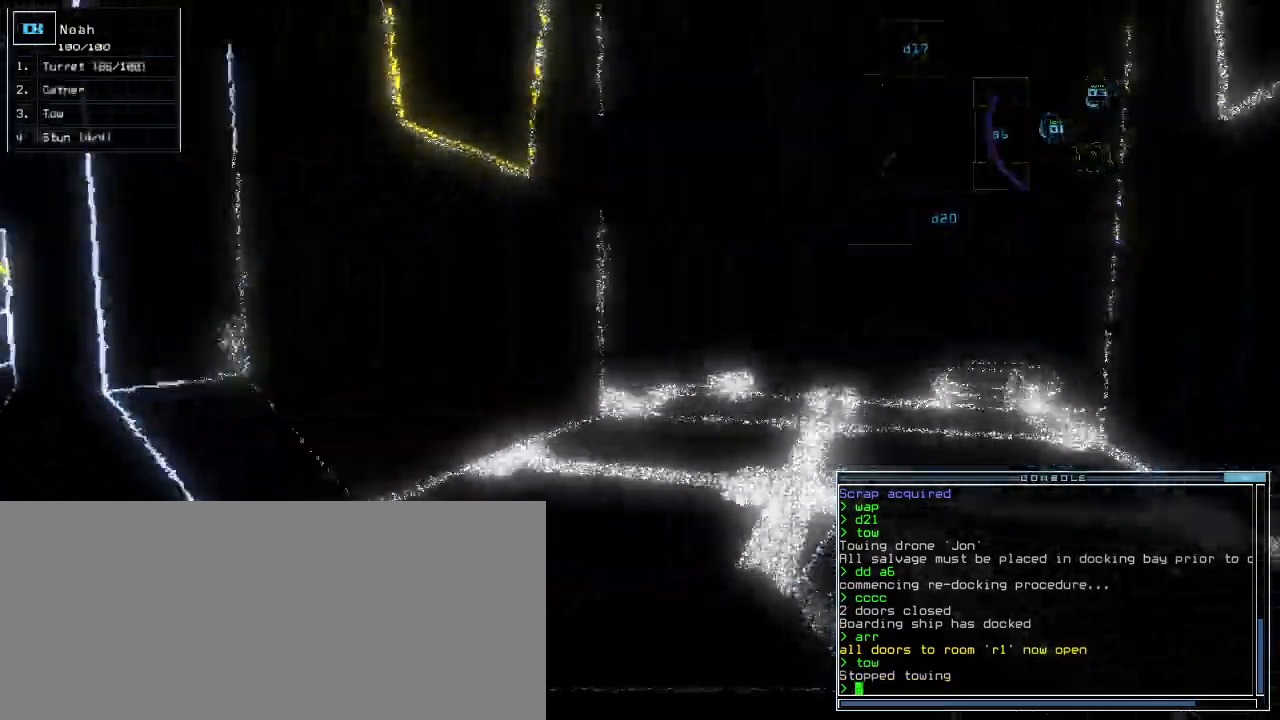
{"keys": ["right", "up"]}